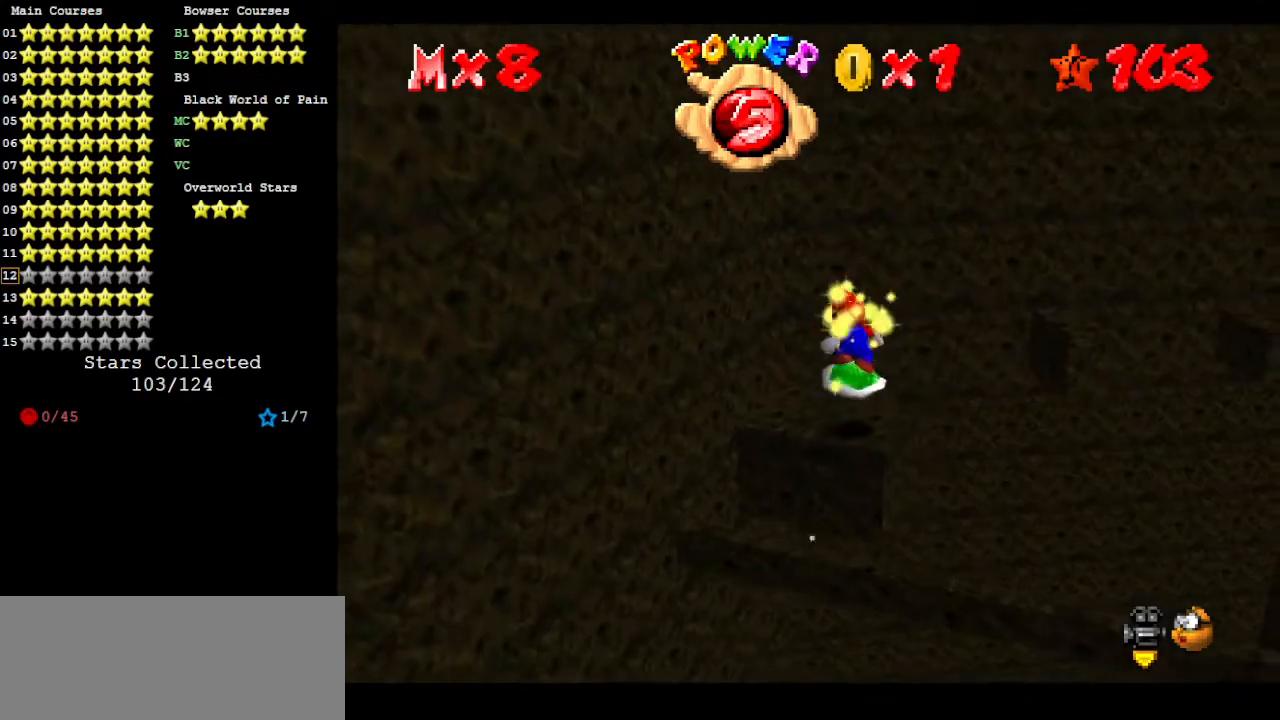
Gameplay with a controller (Nintendo layout); each line is a JSON object with the inputs held at the frame after it. "events" lists button and stick changes between this image and that frame as [ms after this image, input, new state], when the widget could be followed in between. Not read: L3 R3 START.
{"buttons": ["A"], "left_stick": "center", "events": [[100, "left_stick", "right"], [267, "A", "down"], [300, "left_stick", "center"]]}
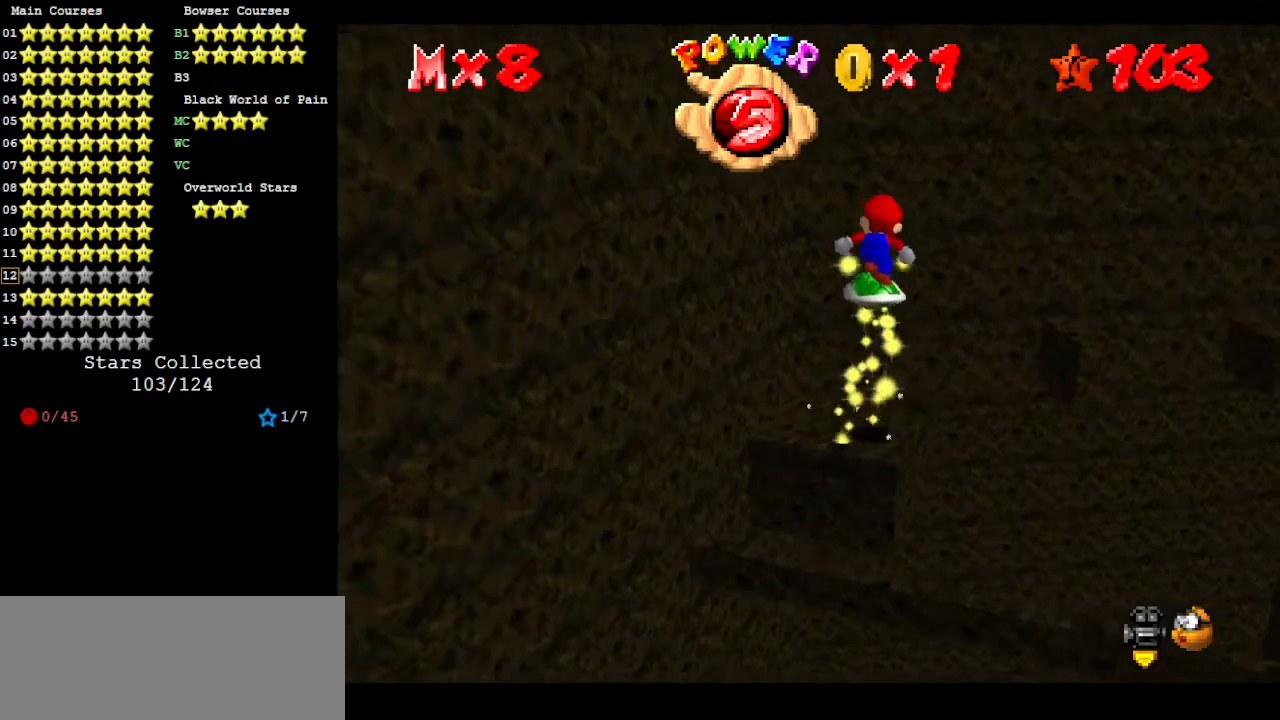
{"buttons": [], "left_stick": "right", "events": [[333, "A", "up"], [400, "left_stick", "right"]]}
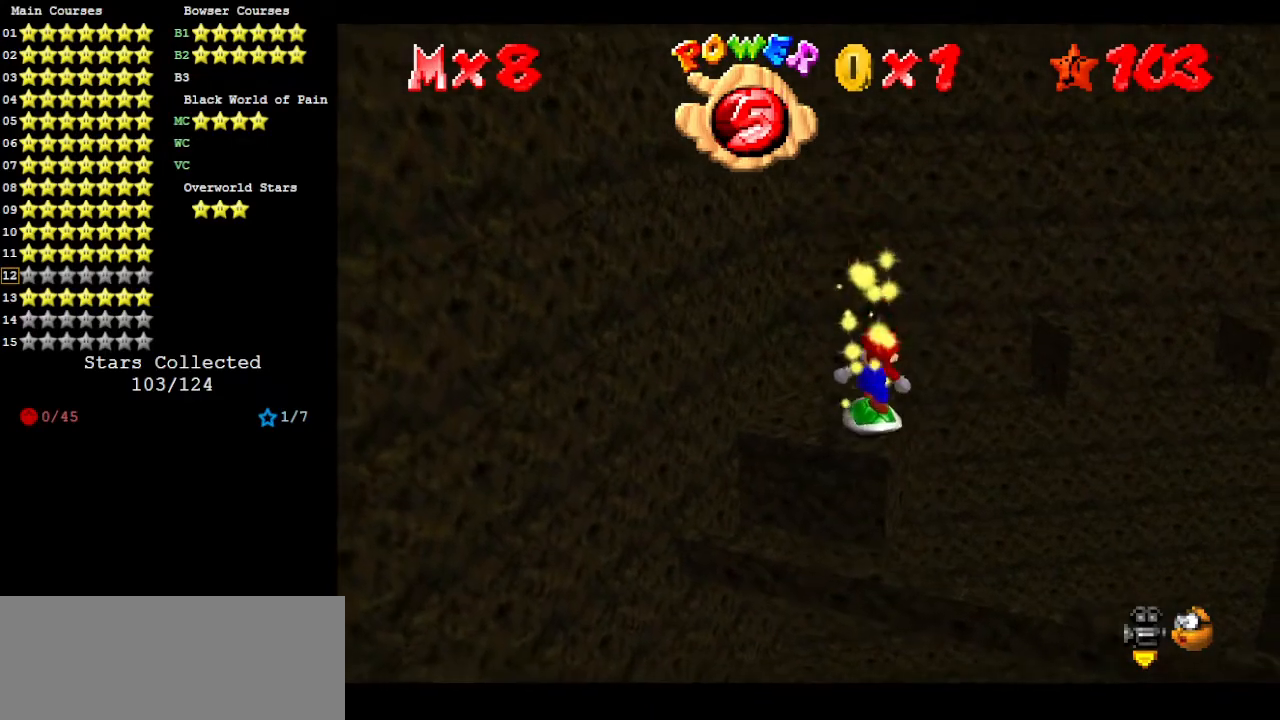
{"buttons": ["A"], "left_stick": "center", "events": [[67, "left_stick", "center"], [100, "A", "down"], [200, "left_stick", "down-left"], [367, "left_stick", "center"]]}
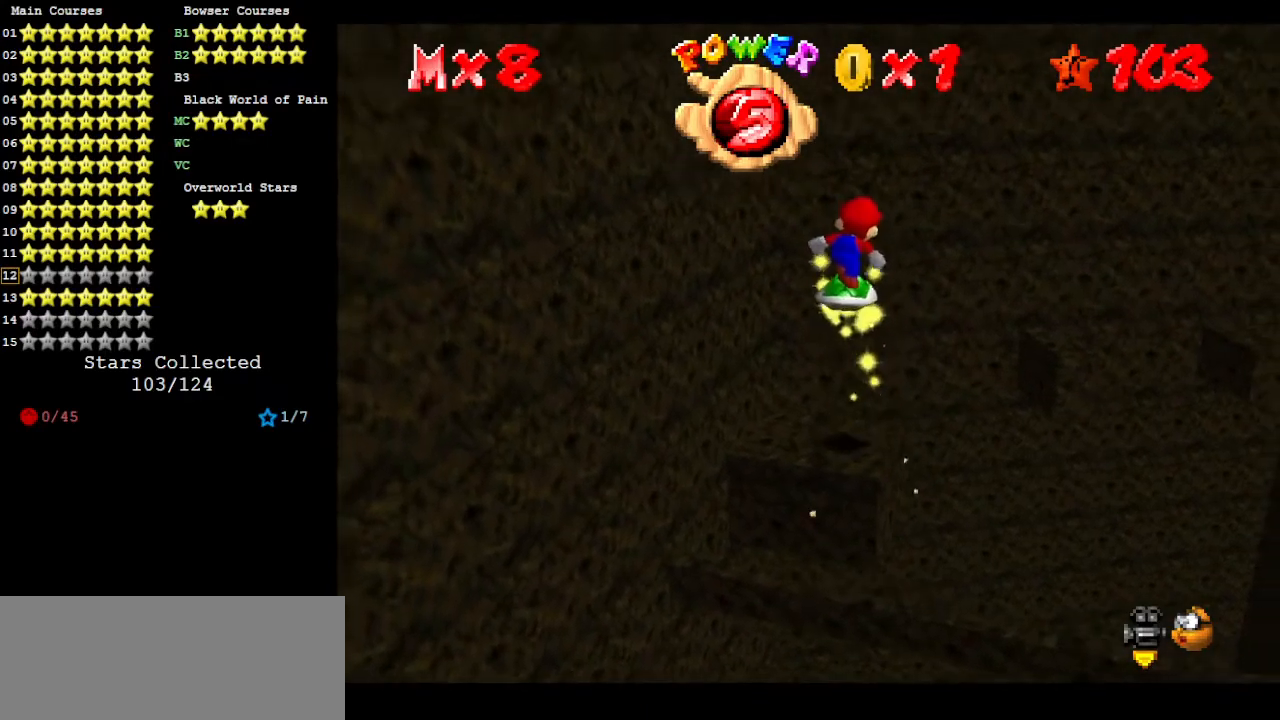
{"buttons": ["A"], "left_stick": "center", "events": [[200, "A", "up"], [333, "left_stick", "right"], [500, "A", "down"], [500, "left_stick", "center"]]}
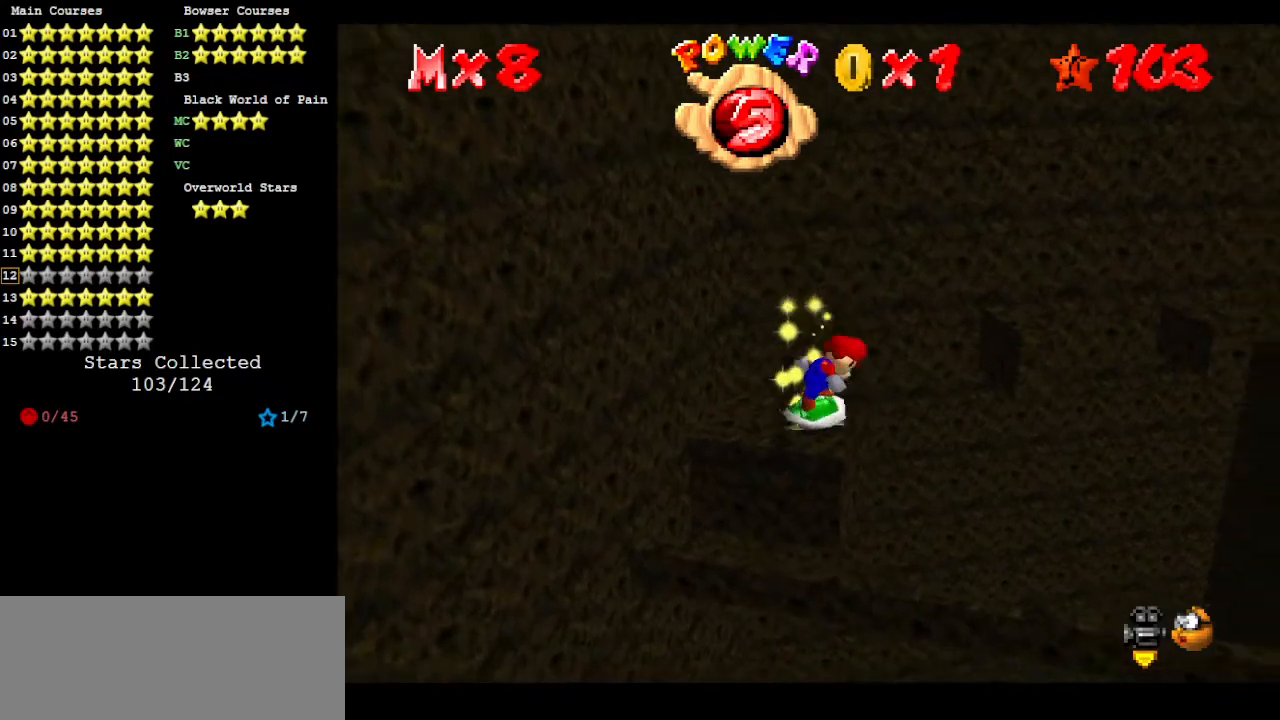
{"buttons": ["A"], "left_stick": "down", "events": [[67, "left_stick", "left"], [267, "left_stick", "center"], [467, "left_stick", "down"]]}
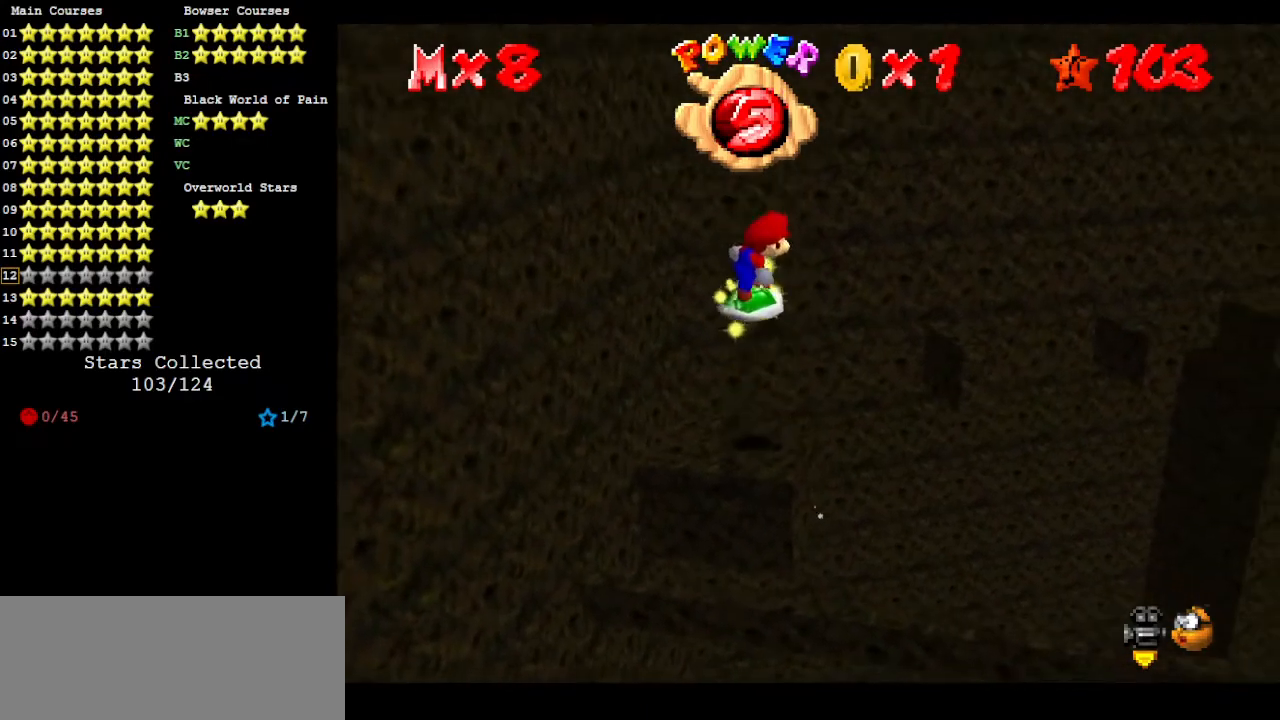
{"buttons": ["A"], "left_stick": "left", "events": [[33, "A", "up"], [133, "left_stick", "center"], [300, "A", "down"], [467, "left_stick", "left"]]}
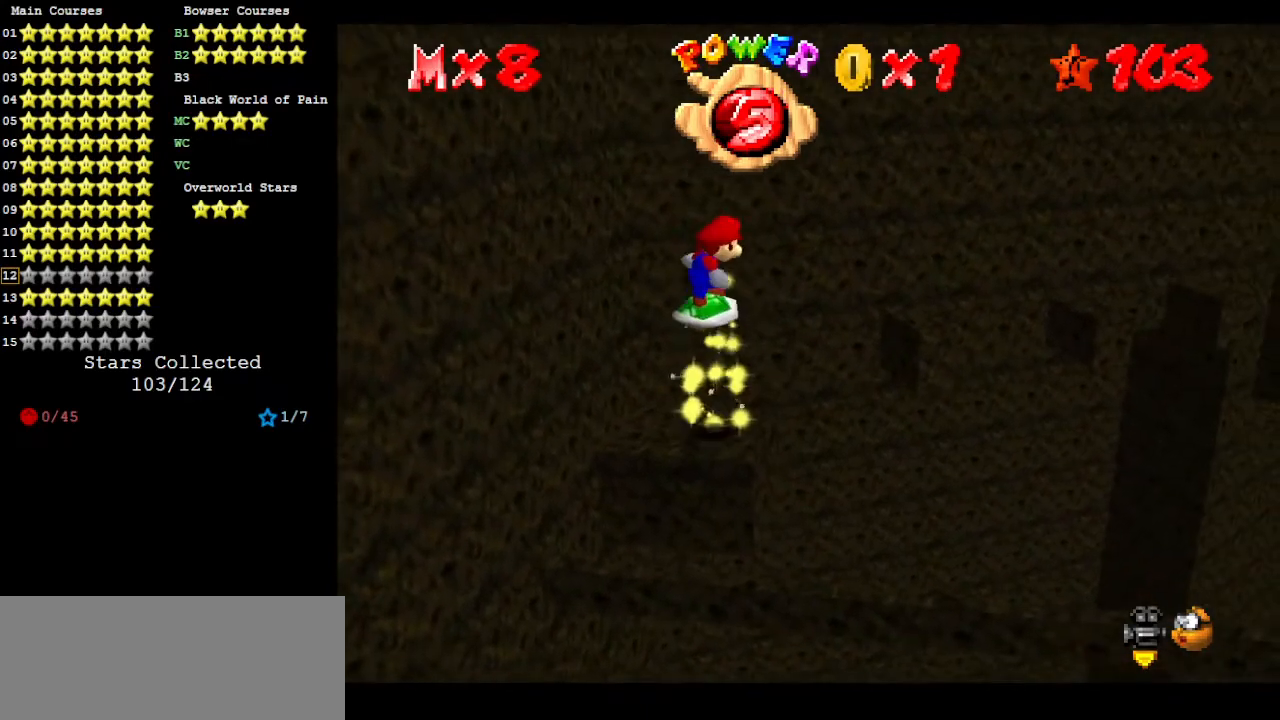
{"buttons": [], "left_stick": "center", "events": [[133, "left_stick", "center"], [200, "A", "up"]]}
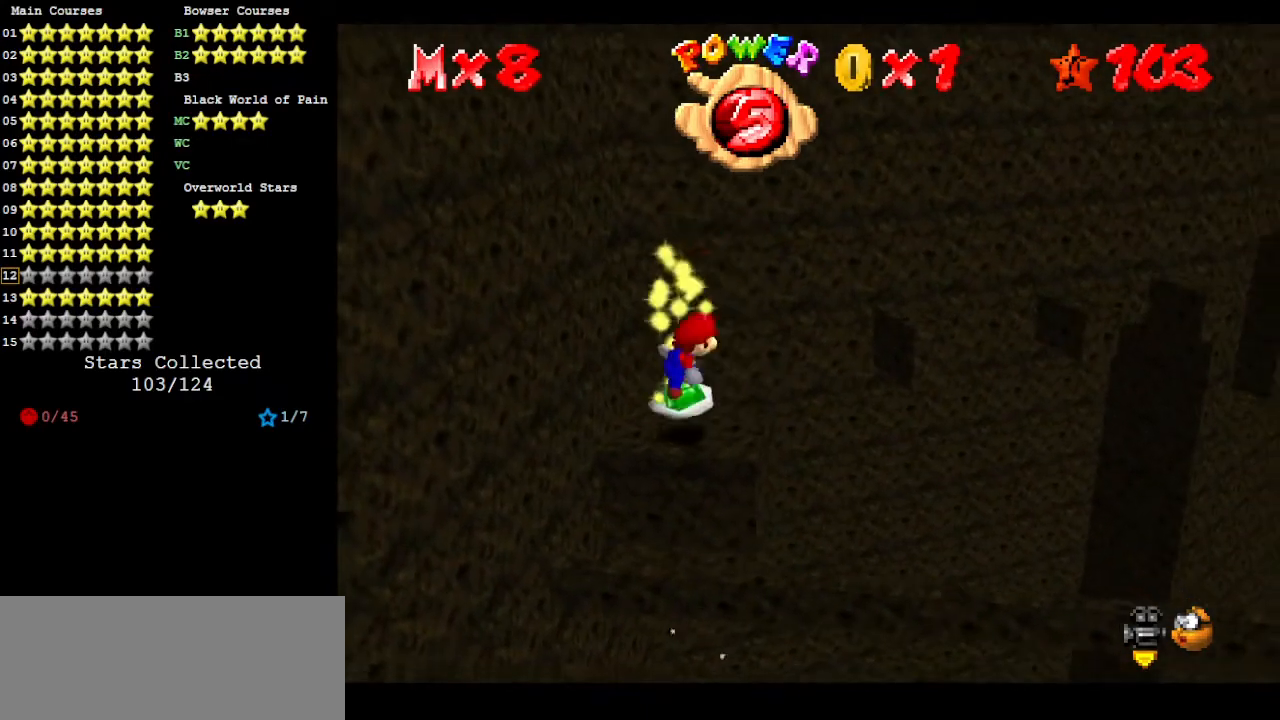
{"buttons": ["A"], "left_stick": "up-right", "events": [[67, "A", "down"], [500, "left_stick", "up-right"]]}
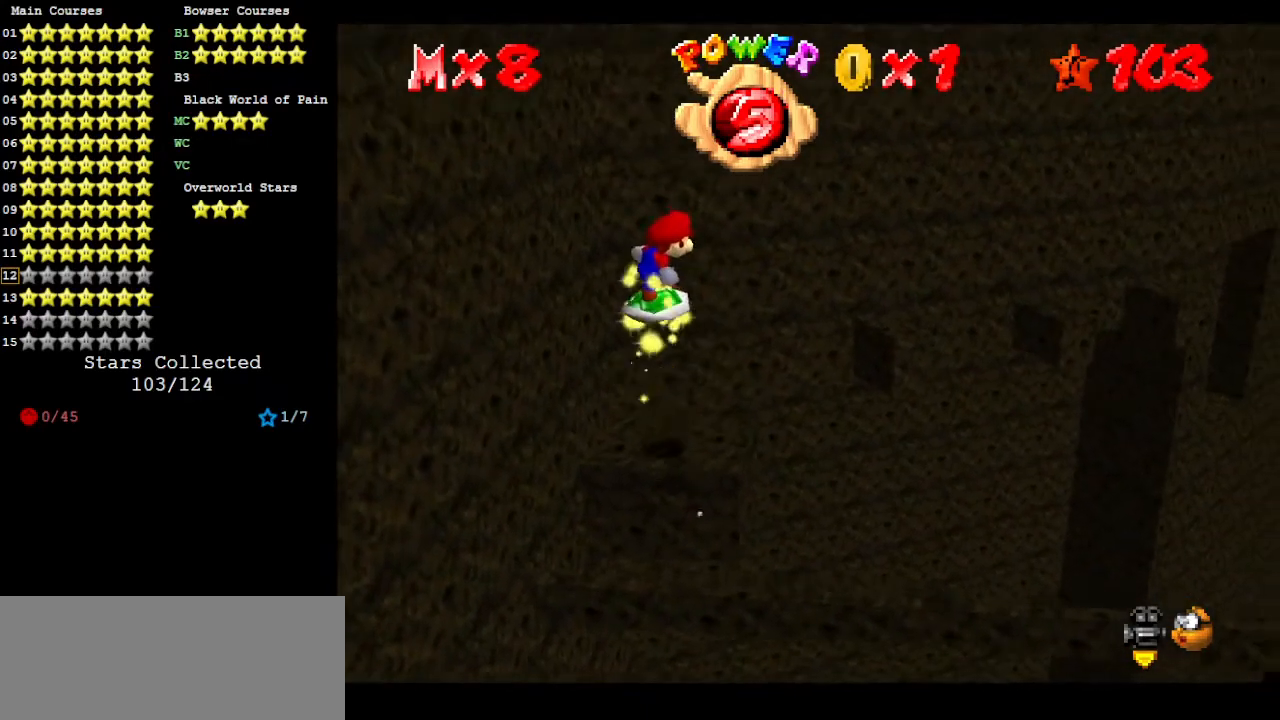
{"buttons": ["A"], "left_stick": "up-right", "events": [[167, "A", "up"], [467, "A", "down"]]}
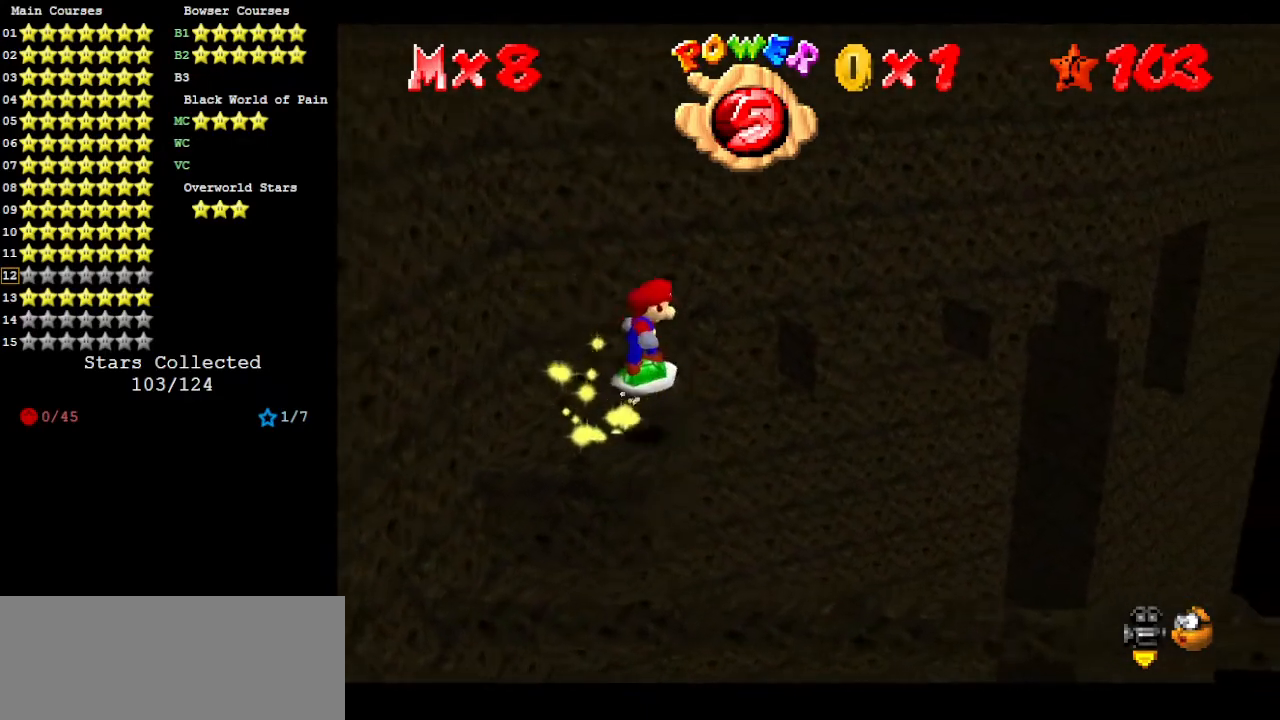
{"buttons": [], "left_stick": "up-left", "events": [[367, "left_stick", "up-left"], [467, "A", "up"]]}
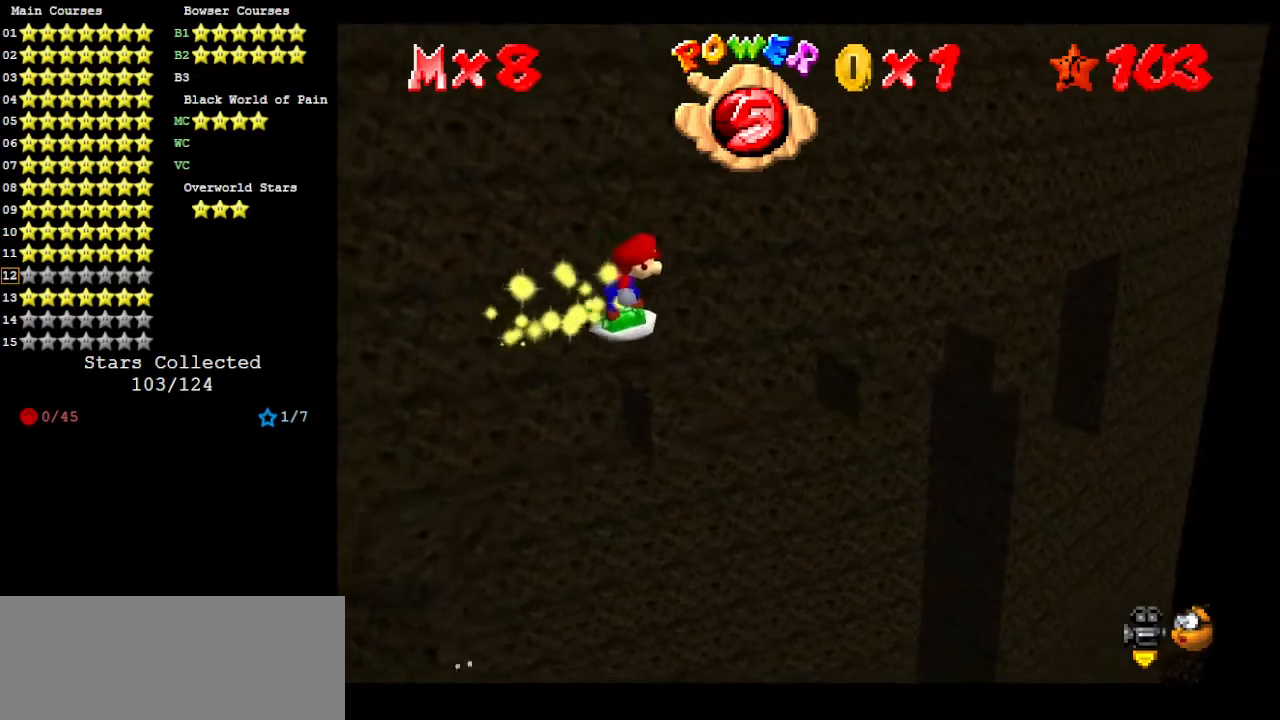
{"buttons": [], "left_stick": "center", "events": [[67, "left_stick", "center"], [100, "A", "down"], [167, "left_stick", "left"], [300, "left_stick", "center"], [433, "A", "up"]]}
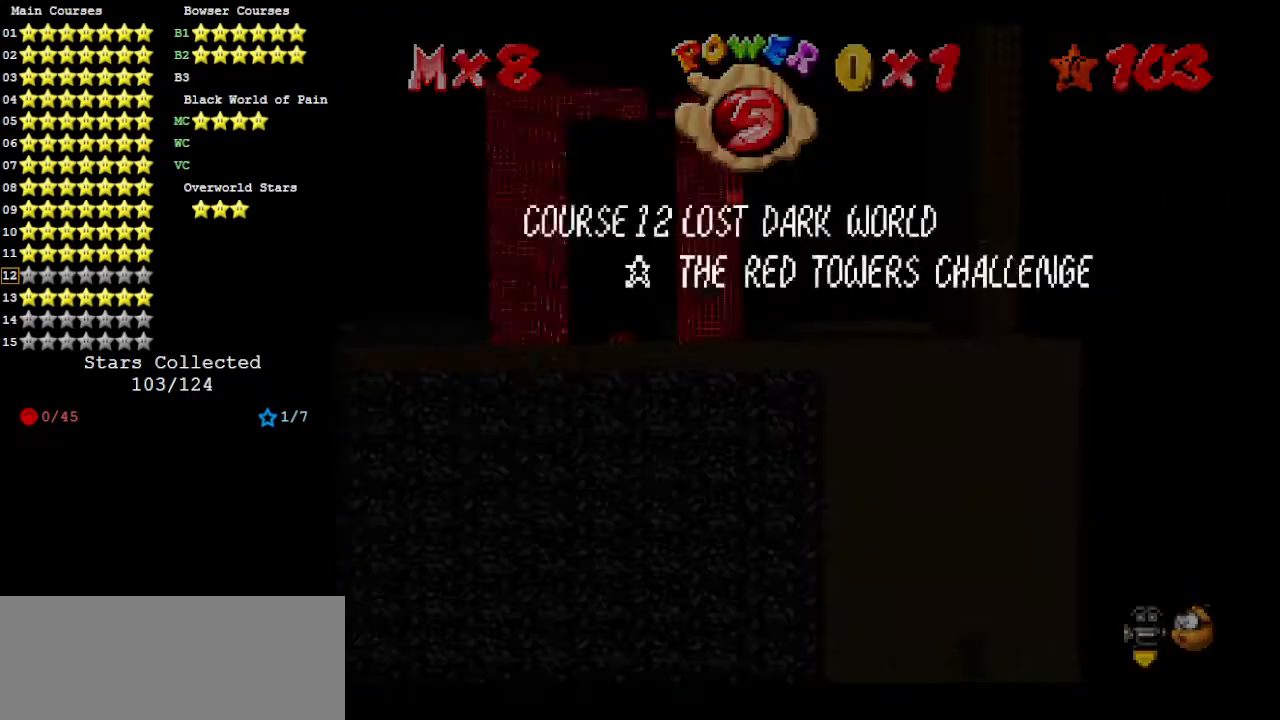
{"buttons": ["A"], "left_stick": "right", "events": [[100, "A", "down"], [267, "left_stick", "right"], [333, "A", "up"], [433, "A", "down"]]}
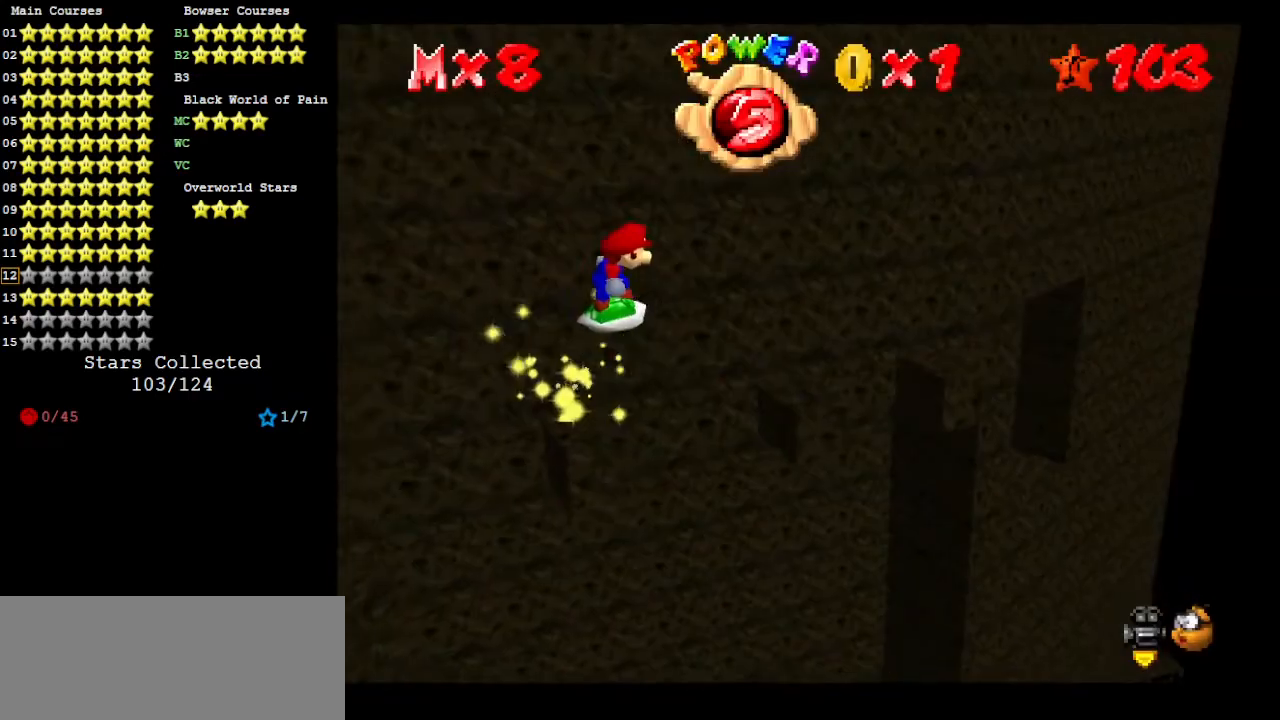
{"buttons": [], "left_stick": "down", "events": [[167, "left_stick", "center"], [333, "A", "up"], [467, "left_stick", "down"]]}
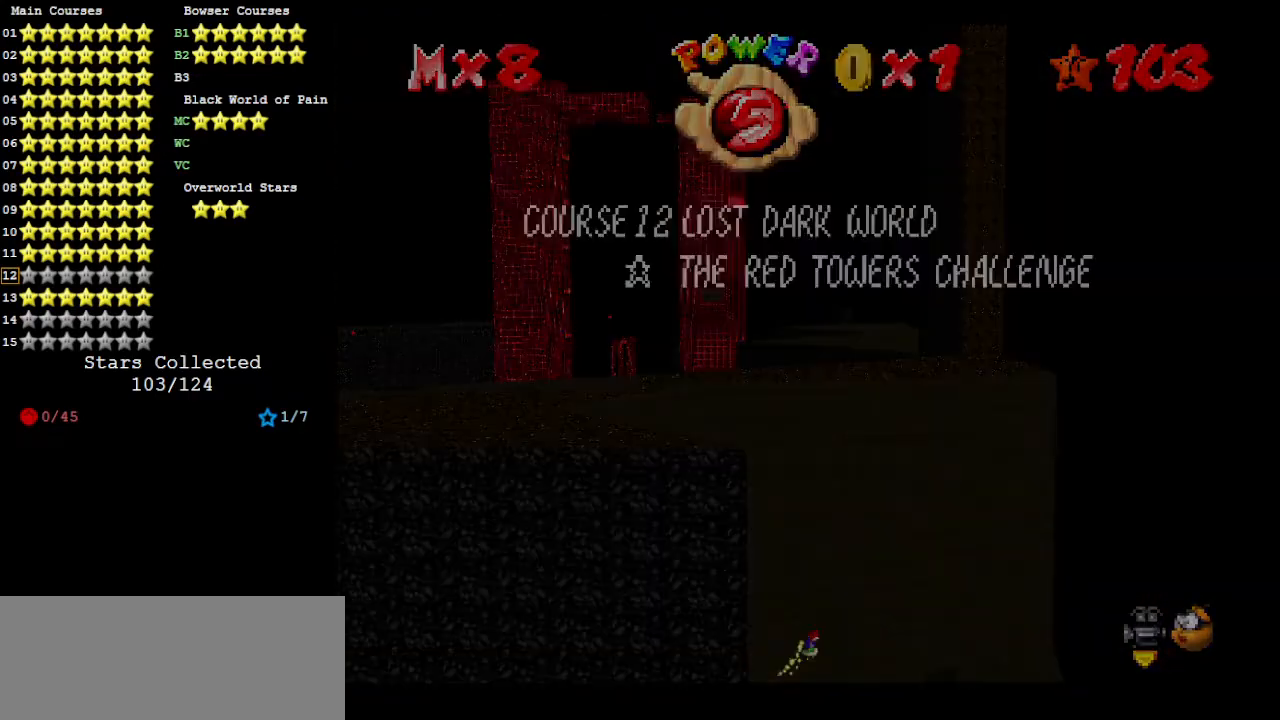
{"buttons": ["A"], "left_stick": "center", "events": [[100, "A", "down"], [367, "A", "up"], [400, "left_stick", "center"], [467, "A", "down"]]}
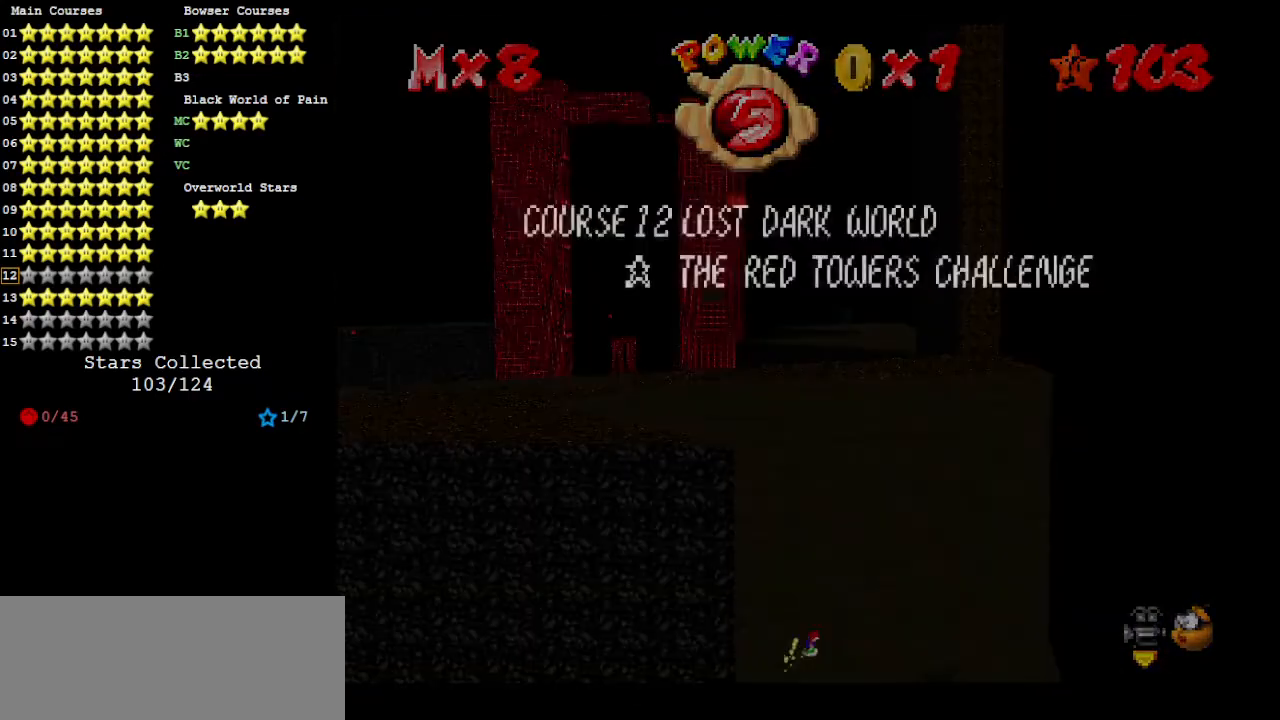
{"buttons": ["A"], "left_stick": "center", "events": [[167, "left_stick", "down"], [267, "A", "up"], [333, "left_stick", "down-left"], [433, "A", "down"], [467, "left_stick", "center"]]}
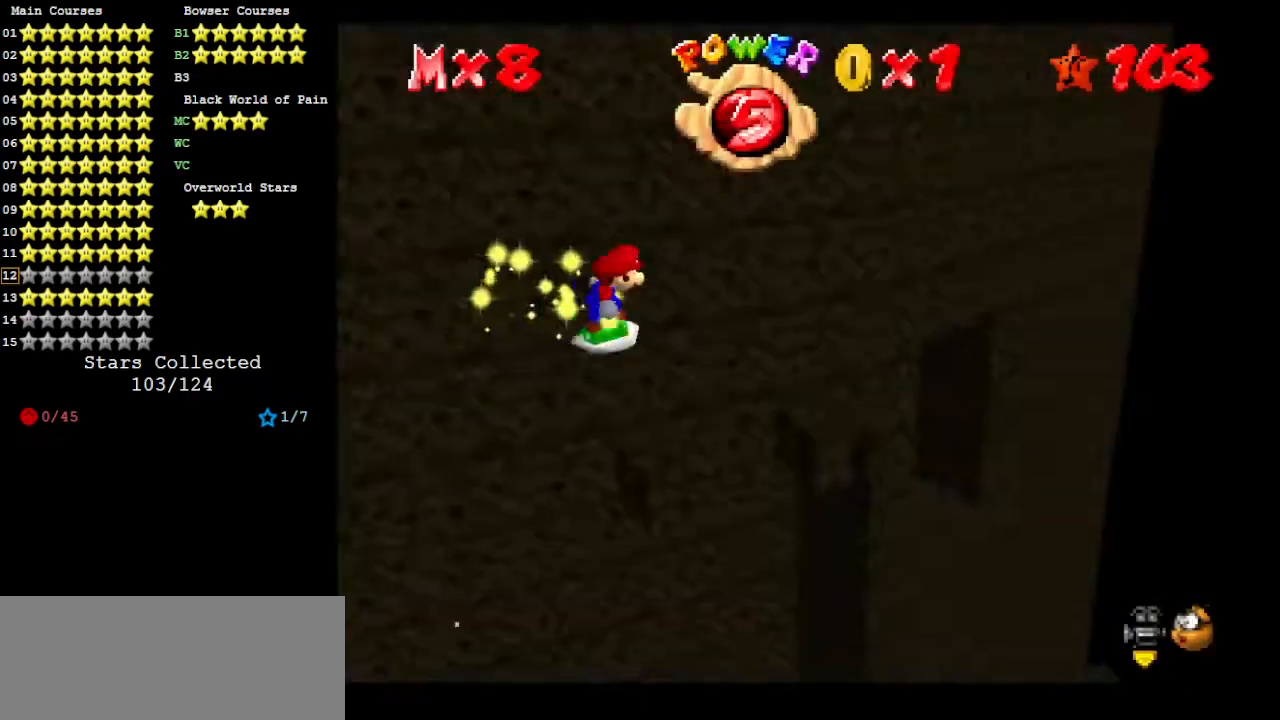
{"buttons": ["A"], "left_stick": "down-left", "events": [[167, "A", "up"], [367, "A", "down"], [367, "left_stick", "down-left"]]}
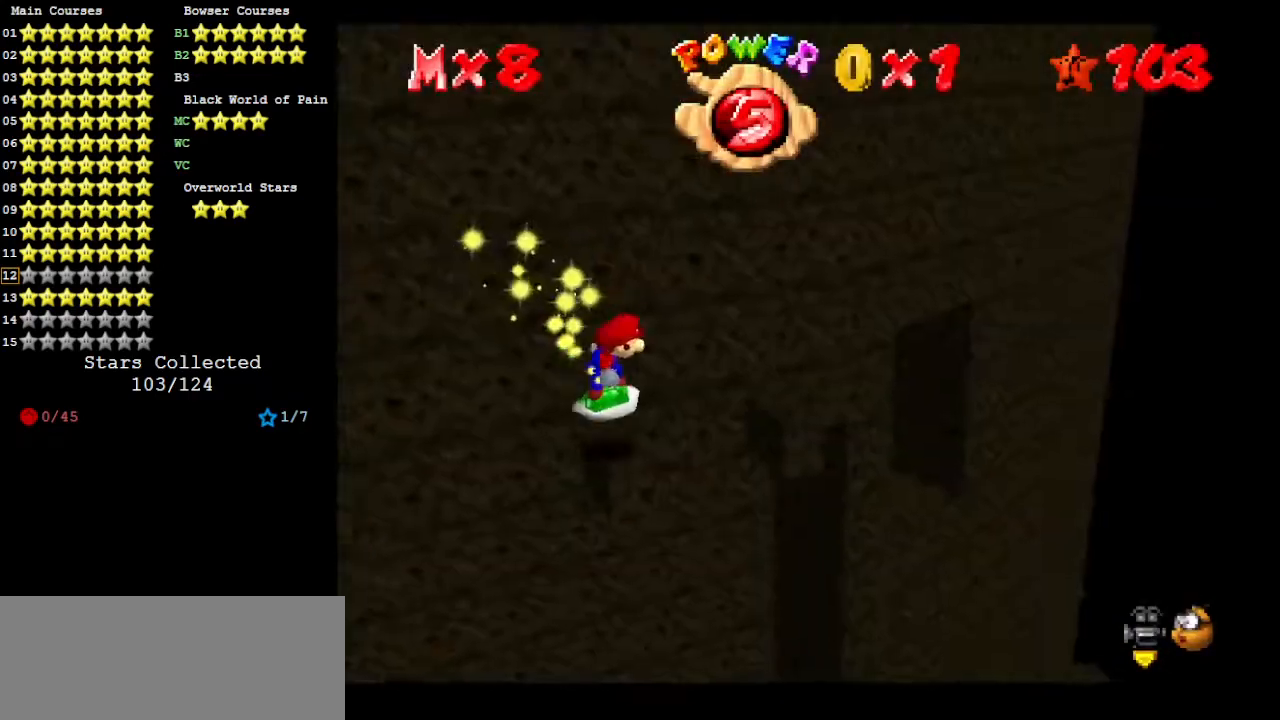
{"buttons": [], "left_stick": "center", "events": [[133, "A", "up"], [133, "left_stick", "center"]]}
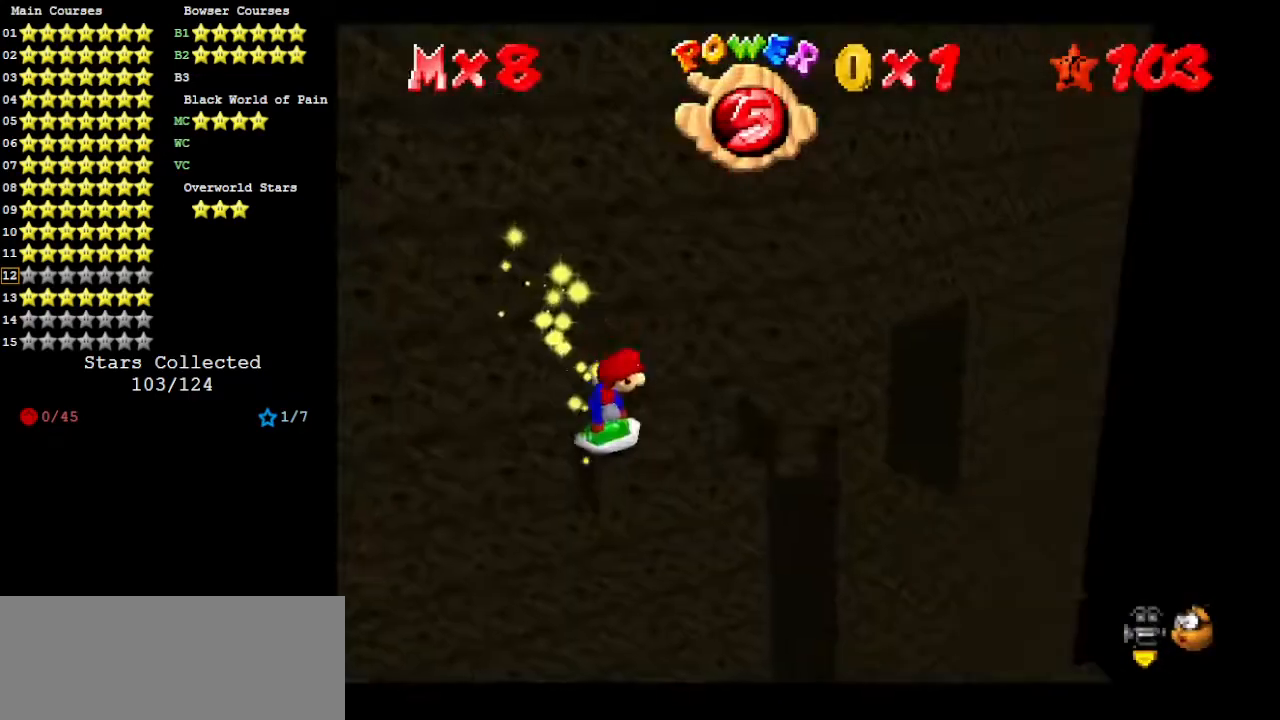
{"buttons": ["A"], "left_stick": "right", "events": [[33, "A", "down"], [400, "left_stick", "right"], [433, "A", "up"], [500, "A", "down"]]}
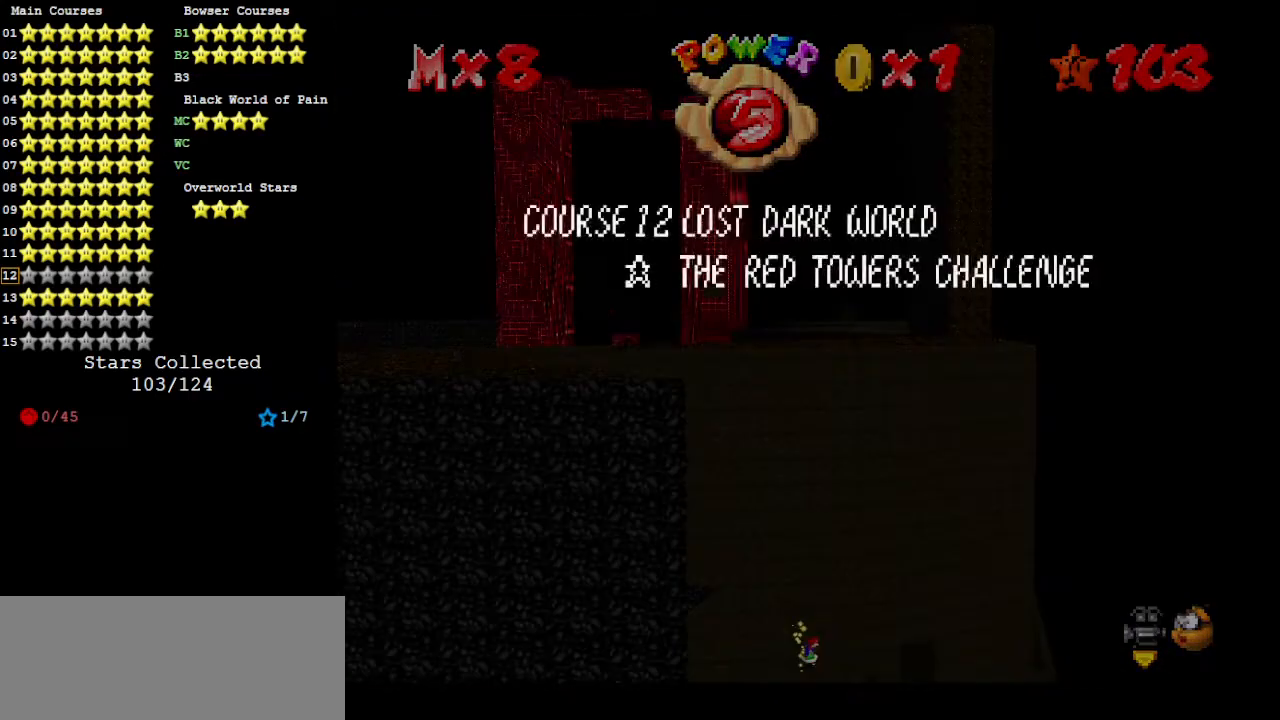
{"buttons": [], "left_stick": "center", "events": [[400, "left_stick", "center"], [500, "A", "up"]]}
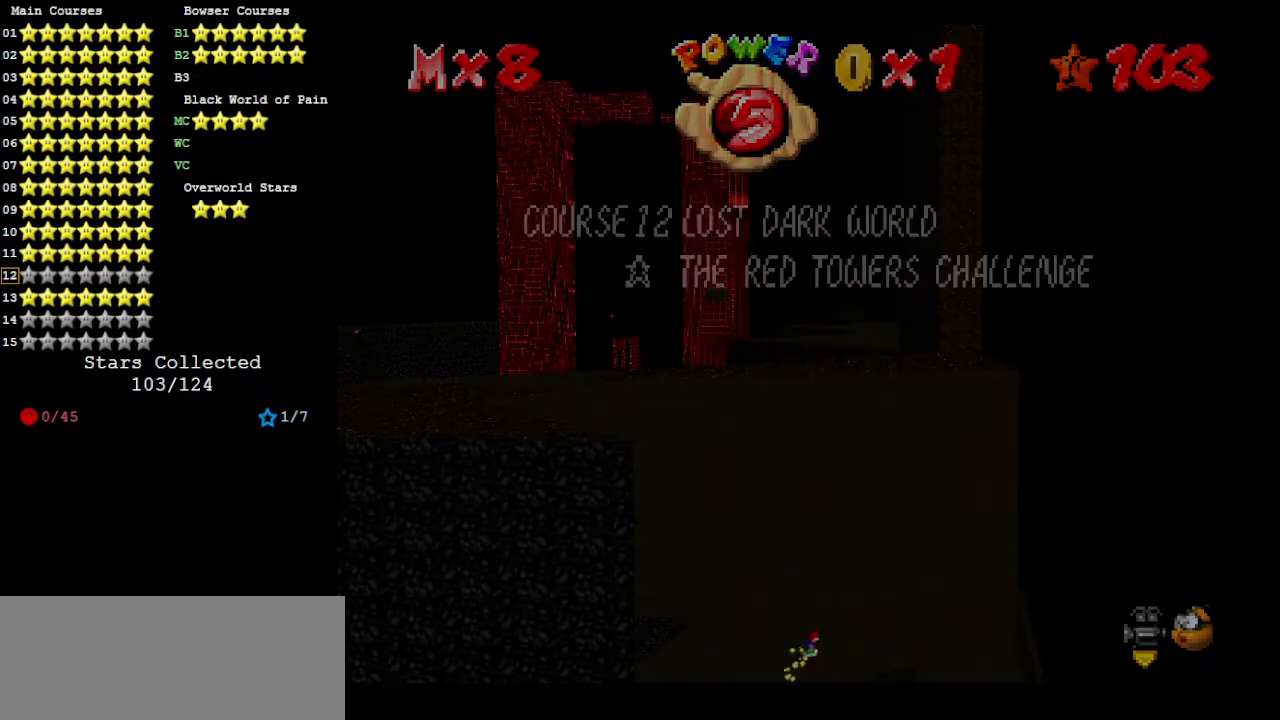
{"buttons": [], "left_stick": "center", "events": [[100, "left_stick", "down-left"], [133, "A", "down"], [333, "left_stick", "center"], [467, "A", "up"]]}
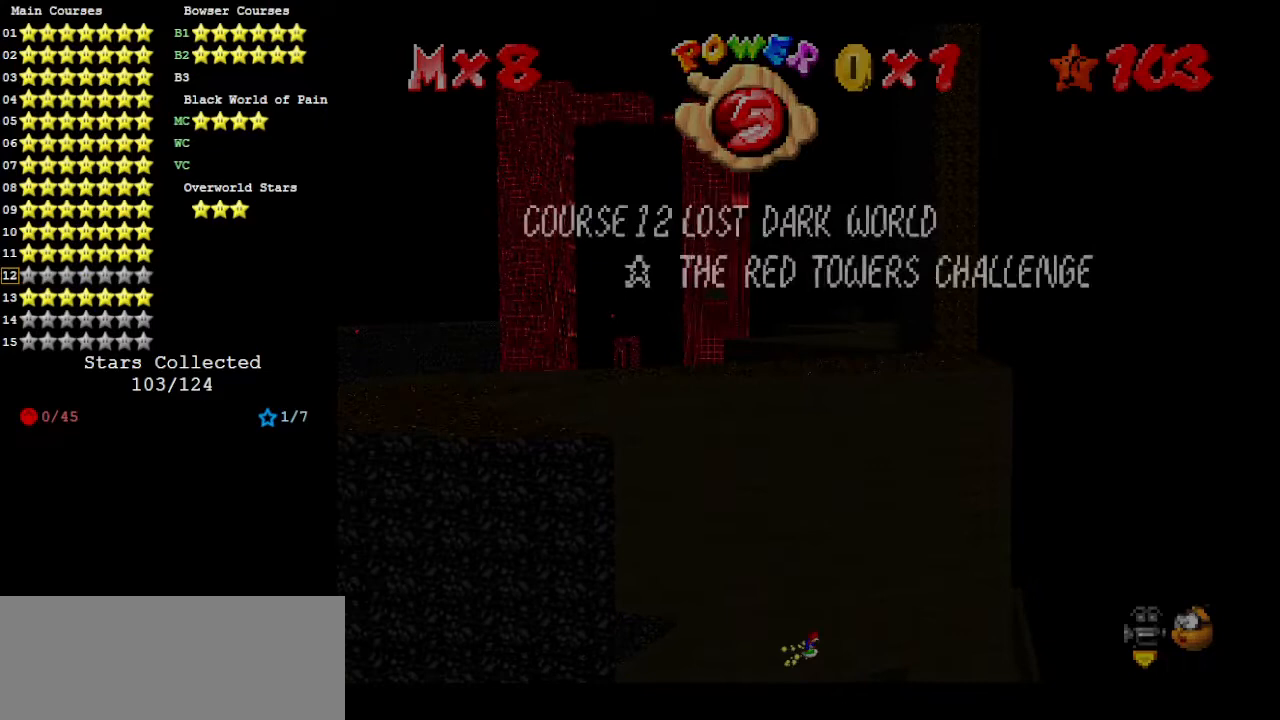
{"buttons": ["A"], "left_stick": "center", "events": [[33, "A", "down"], [33, "left_stick", "down-left"], [333, "A", "up"], [467, "A", "down"], [467, "left_stick", "center"]]}
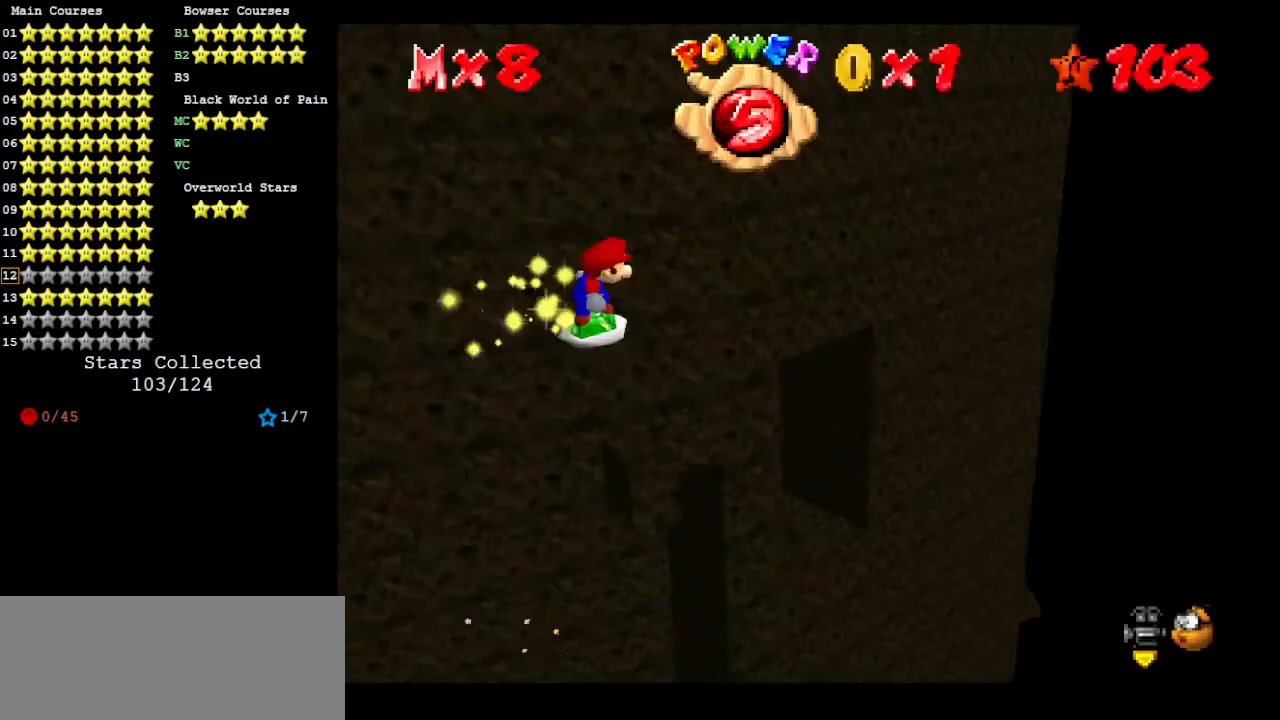
{"buttons": ["A"], "left_stick": "center", "events": [[233, "A", "up"], [300, "left_stick", "down-left"], [433, "A", "down"], [433, "left_stick", "center"]]}
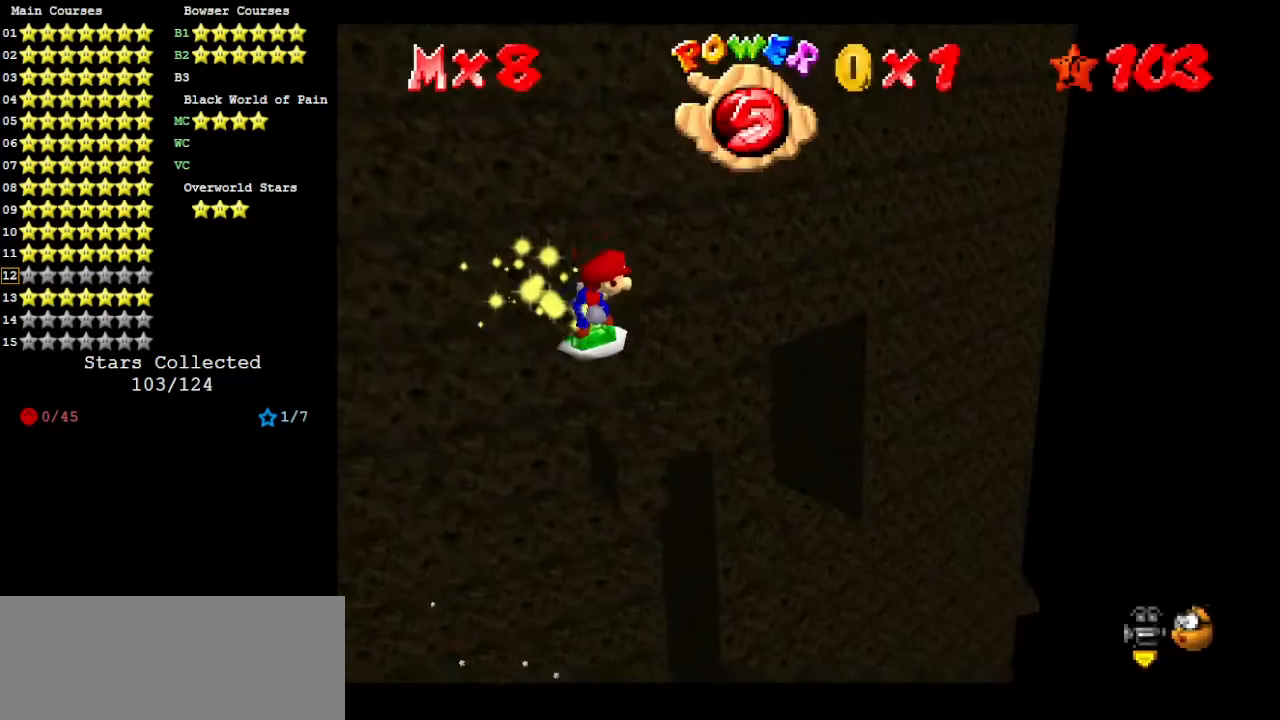
{"buttons": ["A"], "left_stick": "down-left", "events": [[200, "A", "up"], [233, "left_stick", "left"], [300, "left_stick", "down-left"], [433, "A", "down"]]}
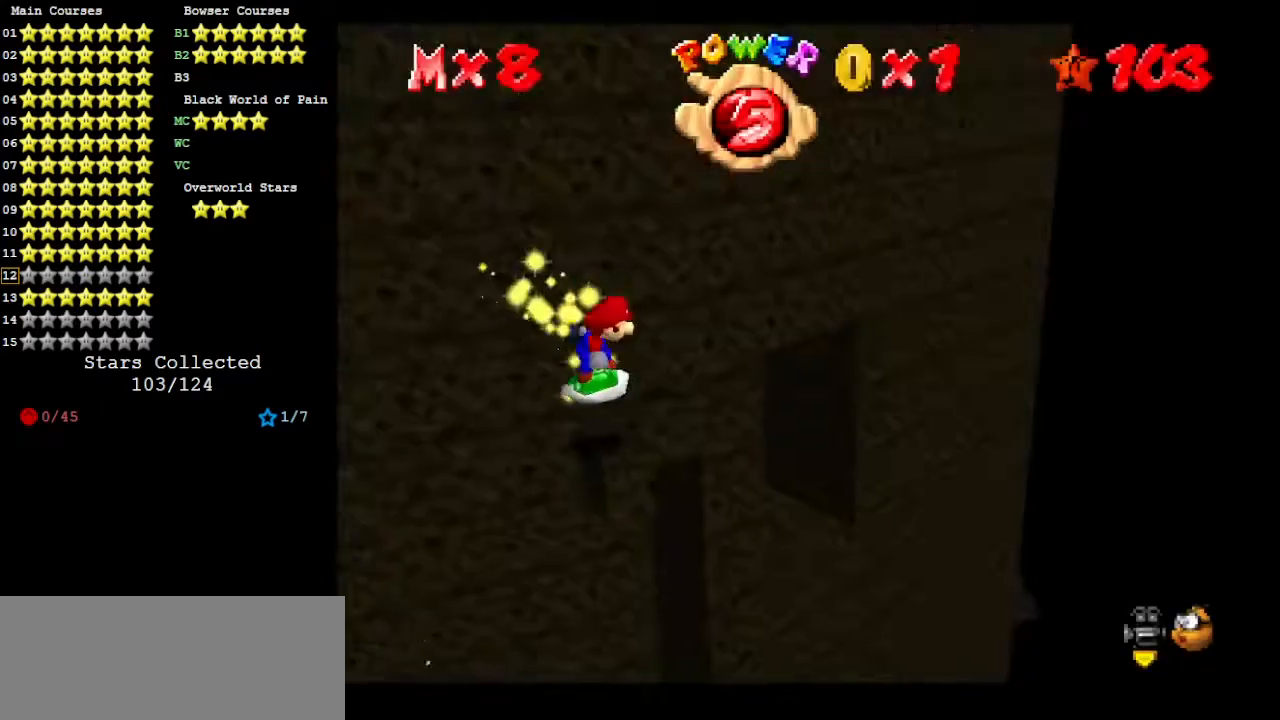
{"buttons": ["A"], "left_stick": "down-left", "events": [[200, "A", "up"], [500, "A", "down"]]}
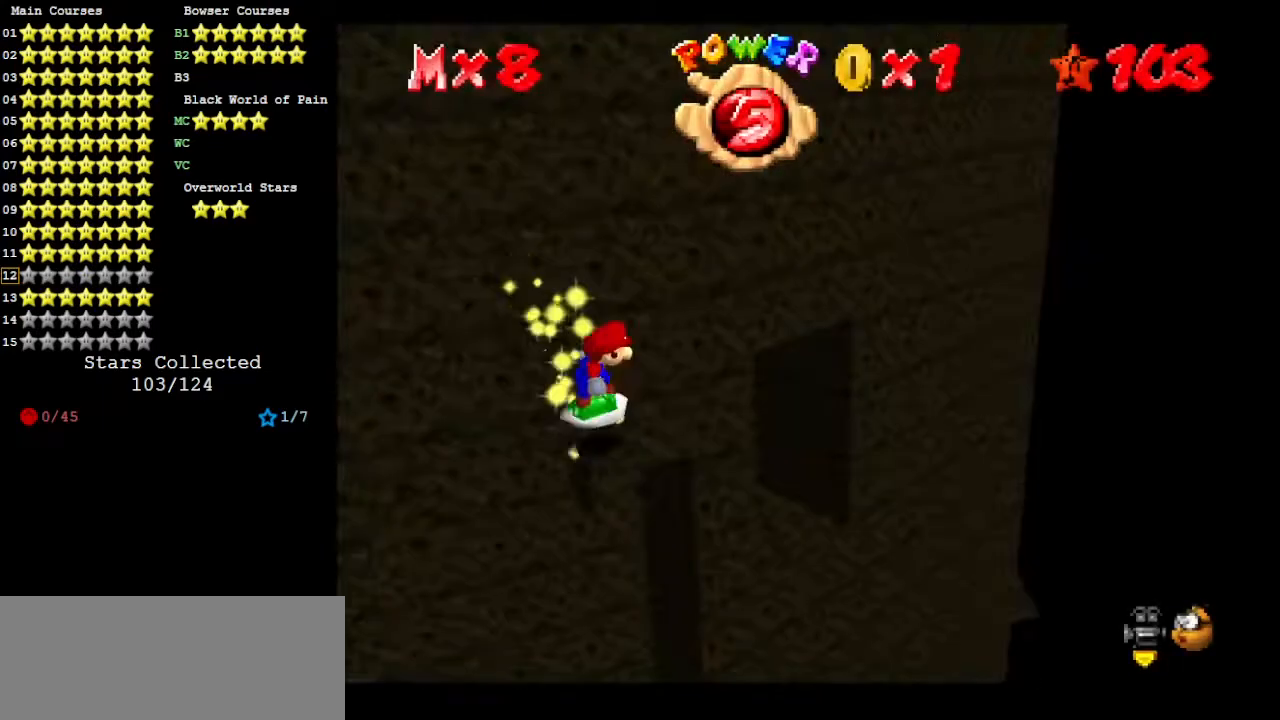
{"buttons": ["A"], "left_stick": "center", "events": [[233, "left_stick", "center"], [333, "A", "up"], [400, "A", "down"]]}
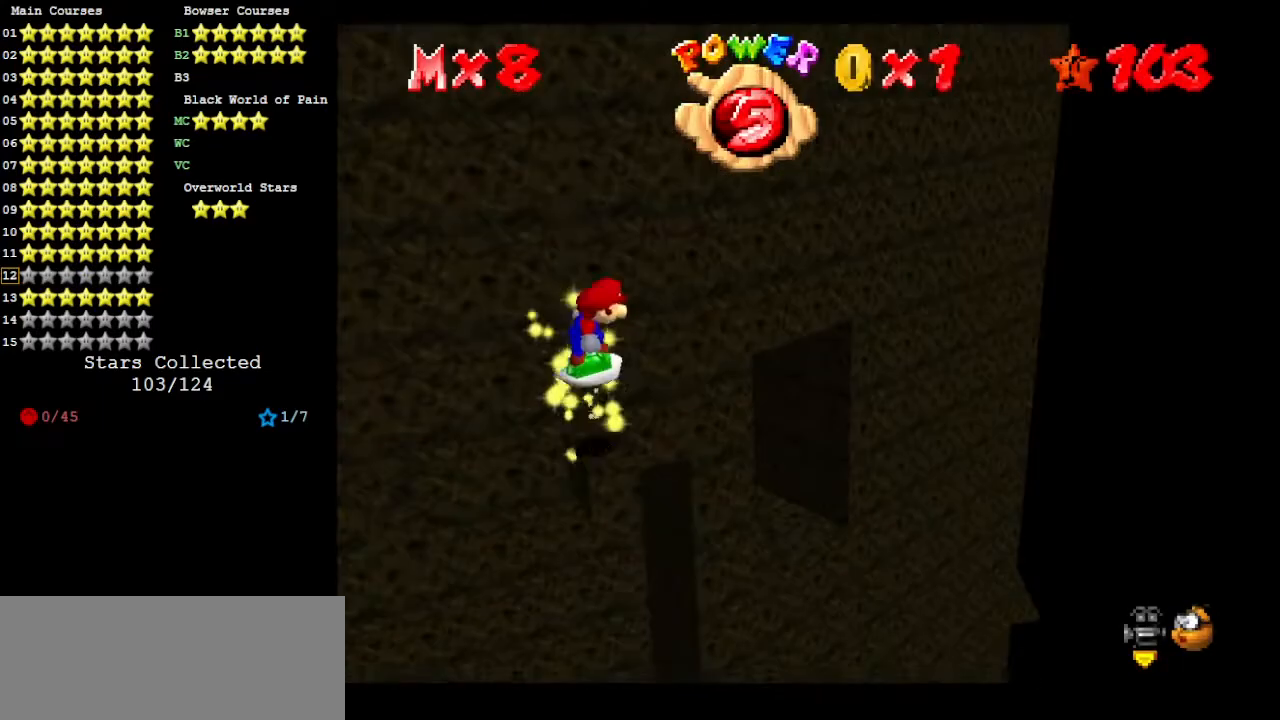
{"buttons": [], "left_stick": "center", "events": [[233, "left_stick", "down"], [367, "left_stick", "center"], [467, "A", "up"]]}
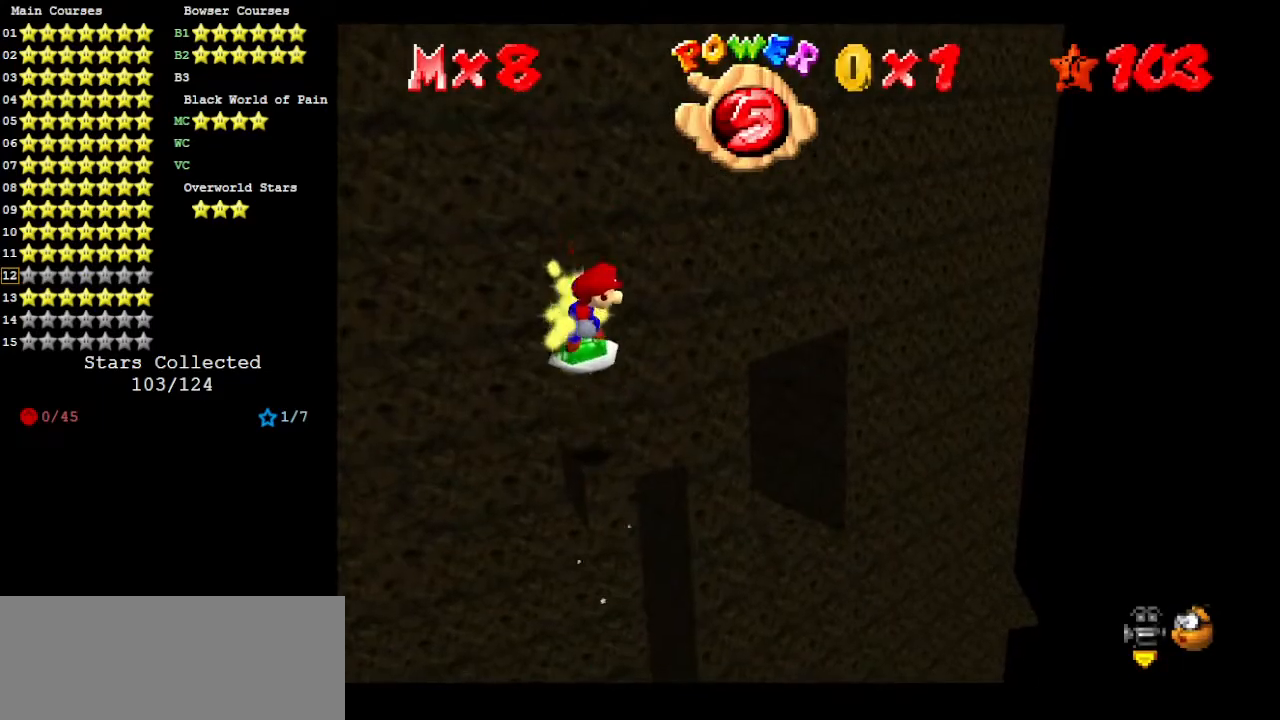
{"buttons": ["A"], "left_stick": "center", "events": [[33, "C_LEFT", "down"], [100, "C_LEFT", "up"], [267, "A", "down"]]}
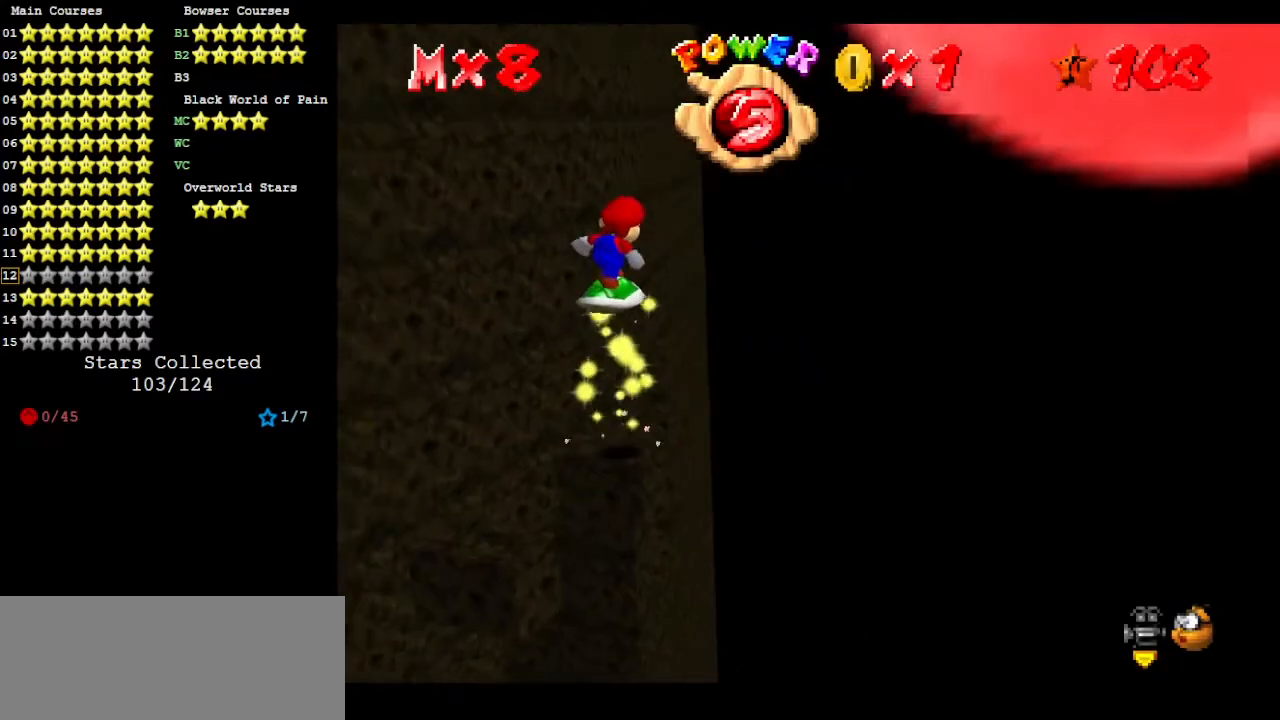
{"buttons": [], "left_stick": "up", "events": [[400, "A", "up"], [467, "left_stick", "up"]]}
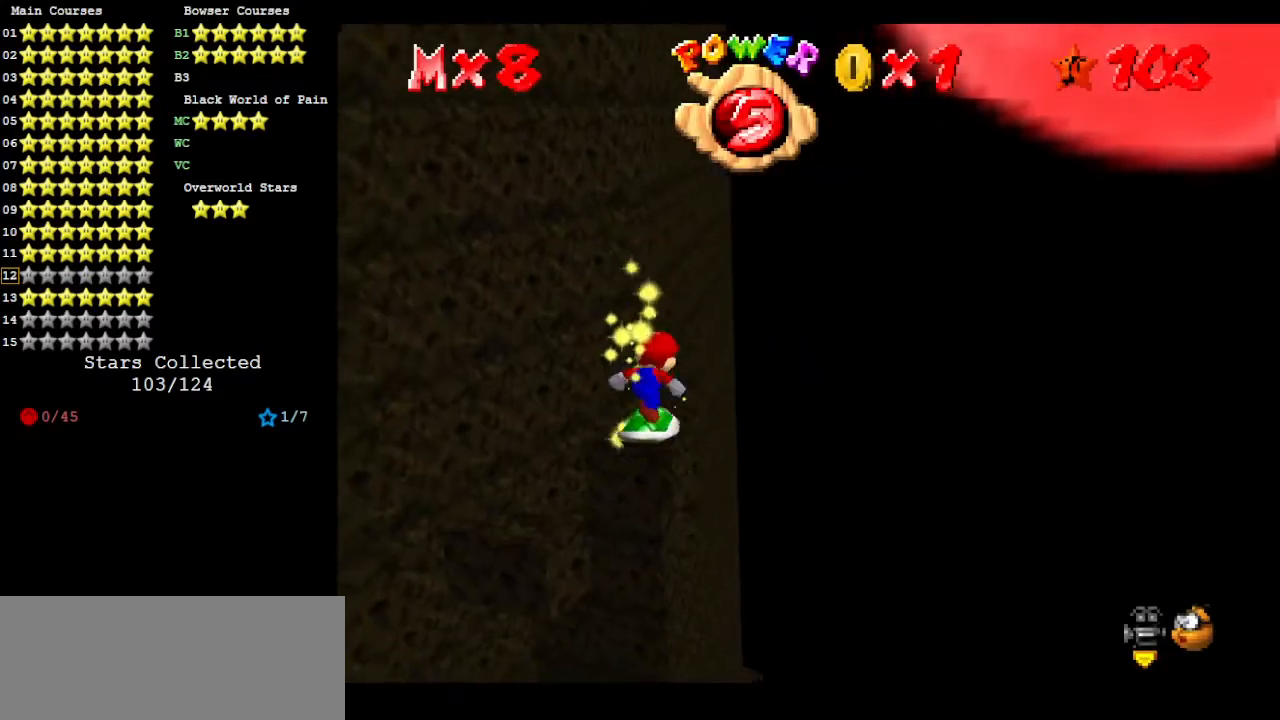
{"buttons": ["A"], "left_stick": "center", "events": [[100, "A", "down"], [100, "left_stick", "center"], [200, "left_stick", "down"], [300, "left_stick", "center"]]}
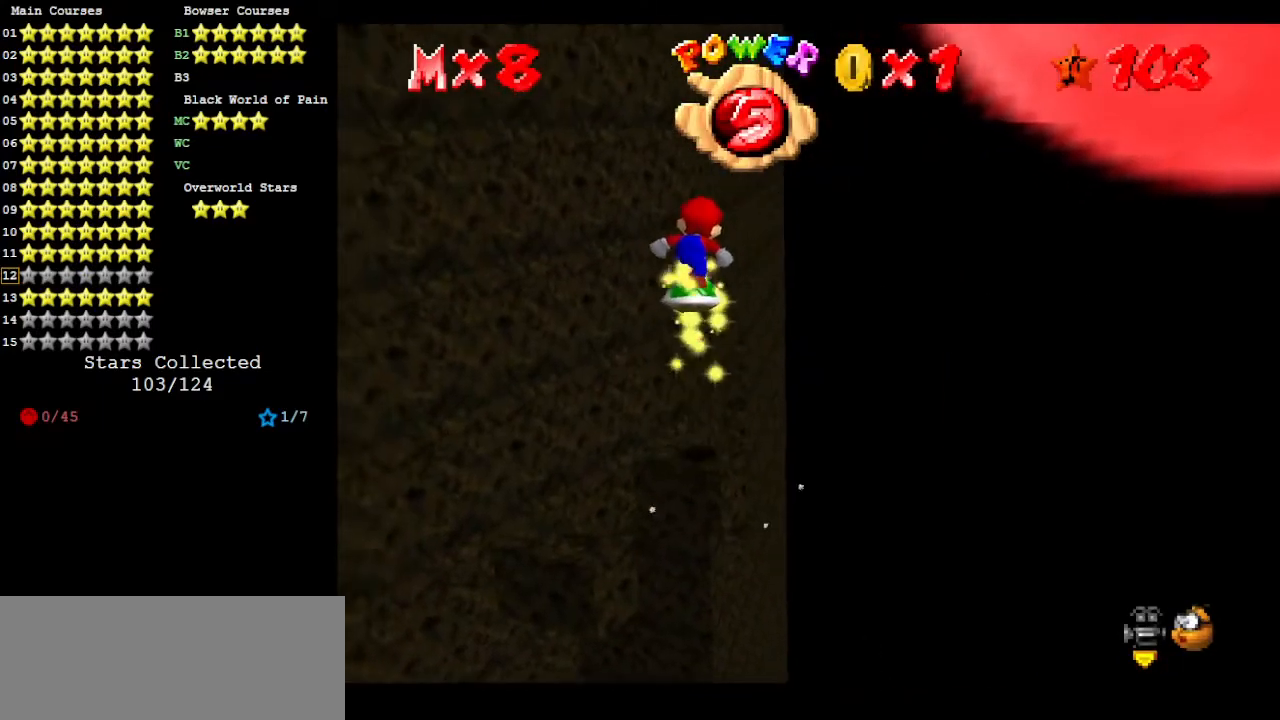
{"buttons": ["A"], "left_stick": "down", "events": [[233, "A", "up"], [300, "left_stick", "up"], [400, "left_stick", "center"], [433, "A", "down"], [467, "left_stick", "down"]]}